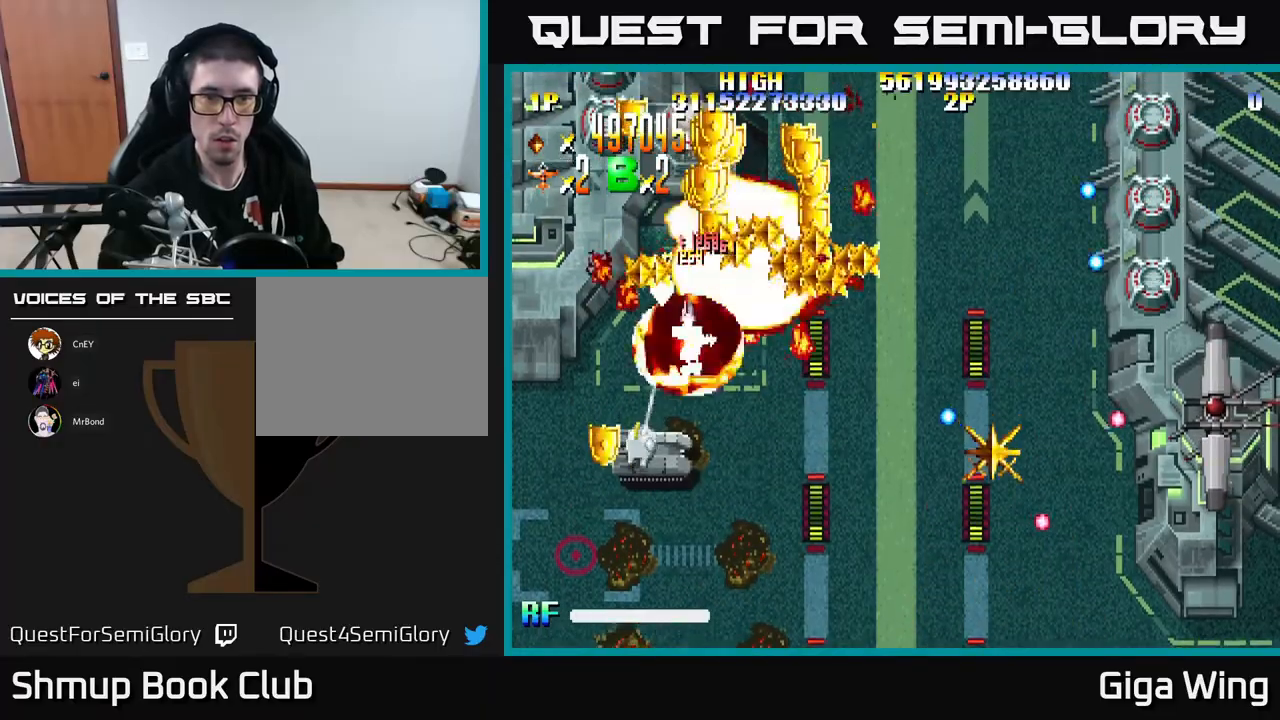
Gameplay with a controller (Xbox layout); each line is a JSON object with the inputs held at the frame after it. "events" lists button and stick changes between this image and that frame as [ms after this image, input, new state], when the widget could be followed in between. Not read: right_stick.
{"buttons": ["R2", "DPAD_UP", "DPAD_RIGHT"], "left_stick": "center", "events": [[217, "DPAD_LEFT", "up"], [233, "R2", "down"], [300, "A", "up"], [317, "DPAD_RIGHT", "down"], [417, "DPAD_DOWN", "up"], [500, "DPAD_UP", "down"]]}
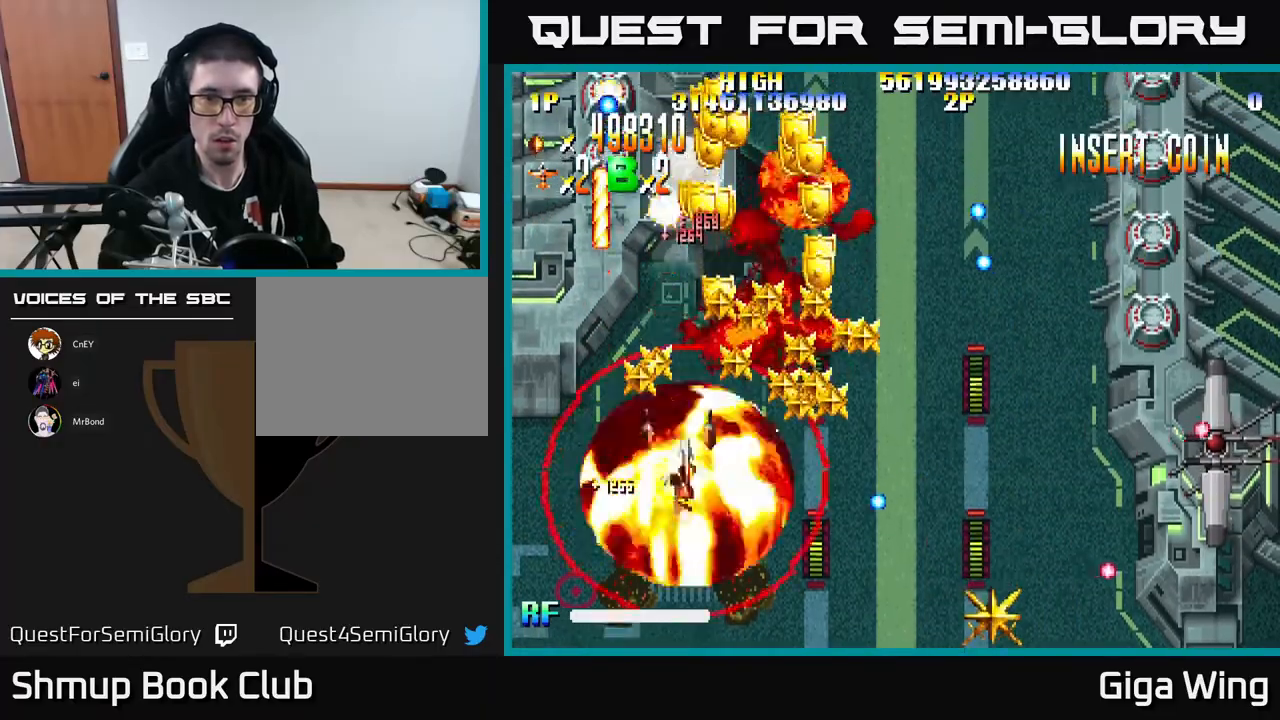
{"buttons": ["R2", "DPAD_LEFT"], "left_stick": "center", "events": [[167, "DPAD_UP", "up"], [333, "DPAD_RIGHT", "up"], [367, "DPAD_LEFT", "down"]]}
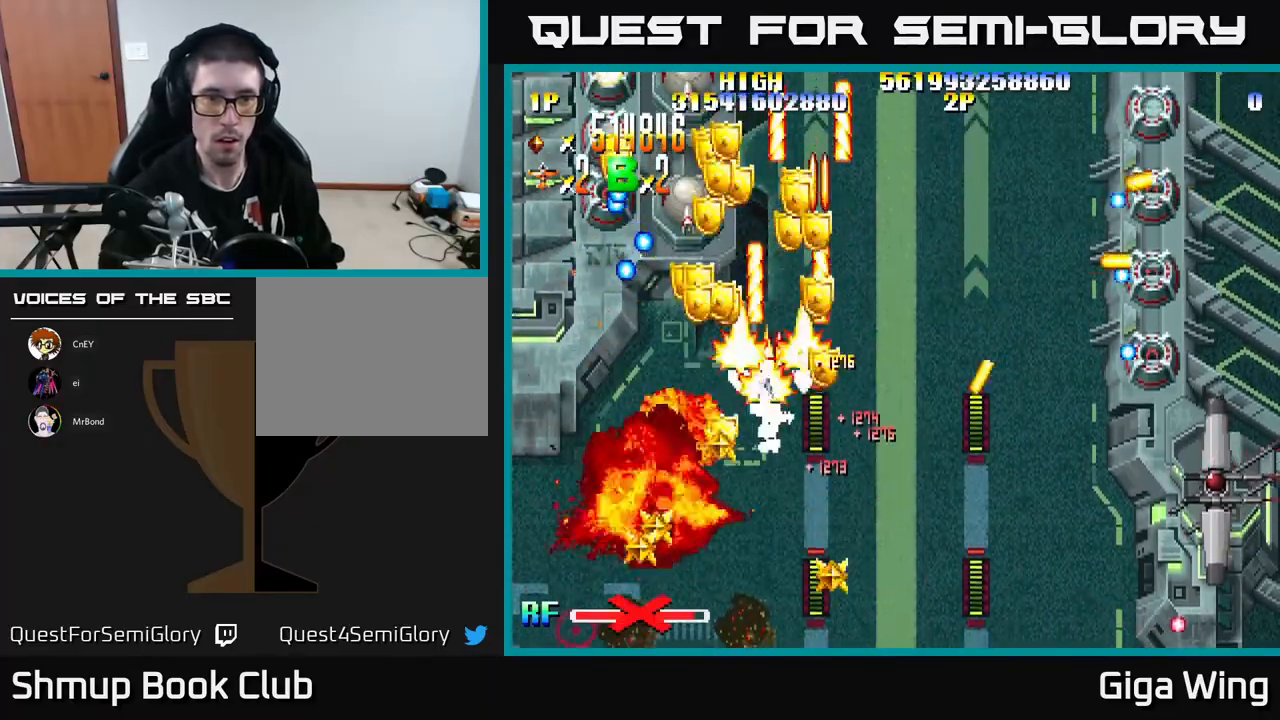
{"buttons": ["R2", "DPAD_UP", "DPAD_LEFT"], "left_stick": "center", "events": [[117, "DPAD_UP", "down"], [133, "DPAD_LEFT", "up"], [150, "DPAD_RIGHT", "down"], [250, "DPAD_UP", "up"], [433, "DPAD_UP", "down"], [450, "DPAD_RIGHT", "up"], [483, "DPAD_LEFT", "down"]]}
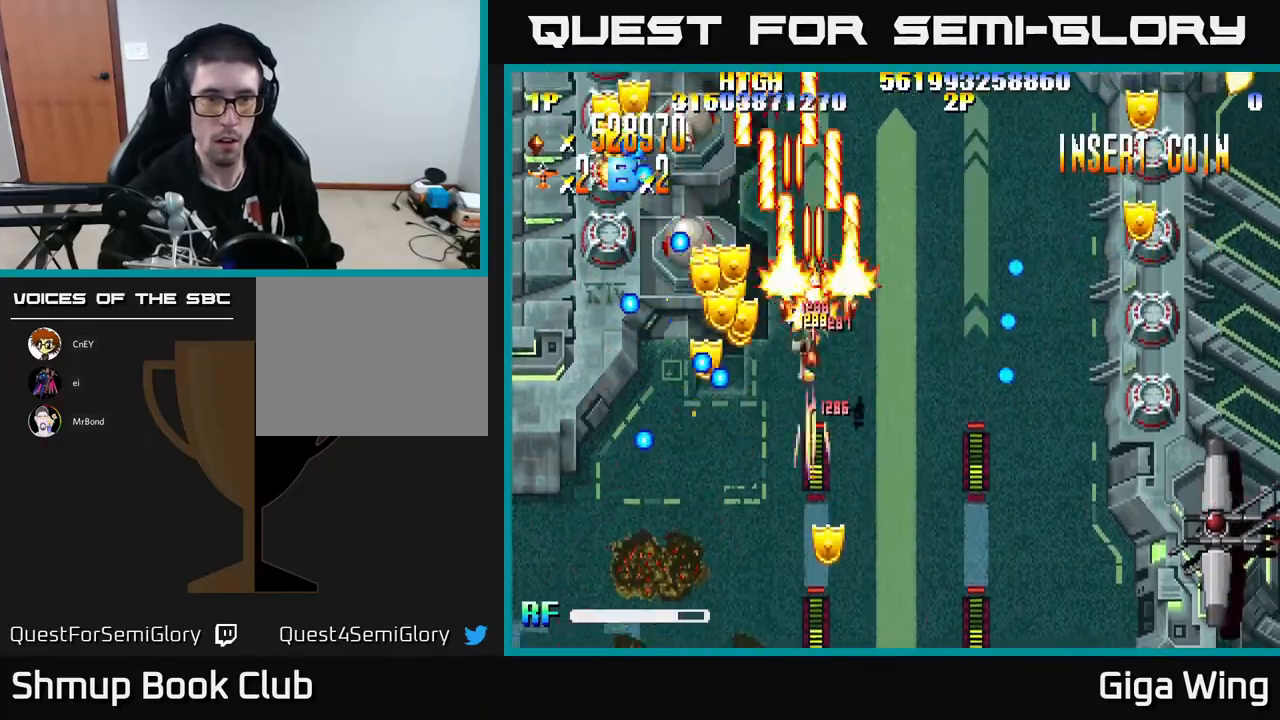
{"buttons": ["R2", "DPAD_UP", "DPAD_LEFT"], "left_stick": "center", "events": [[33, "DPAD_UP", "up"], [133, "DPAD_DOWN", "down"], [367, "DPAD_DOWN", "up"], [400, "DPAD_UP", "down"]]}
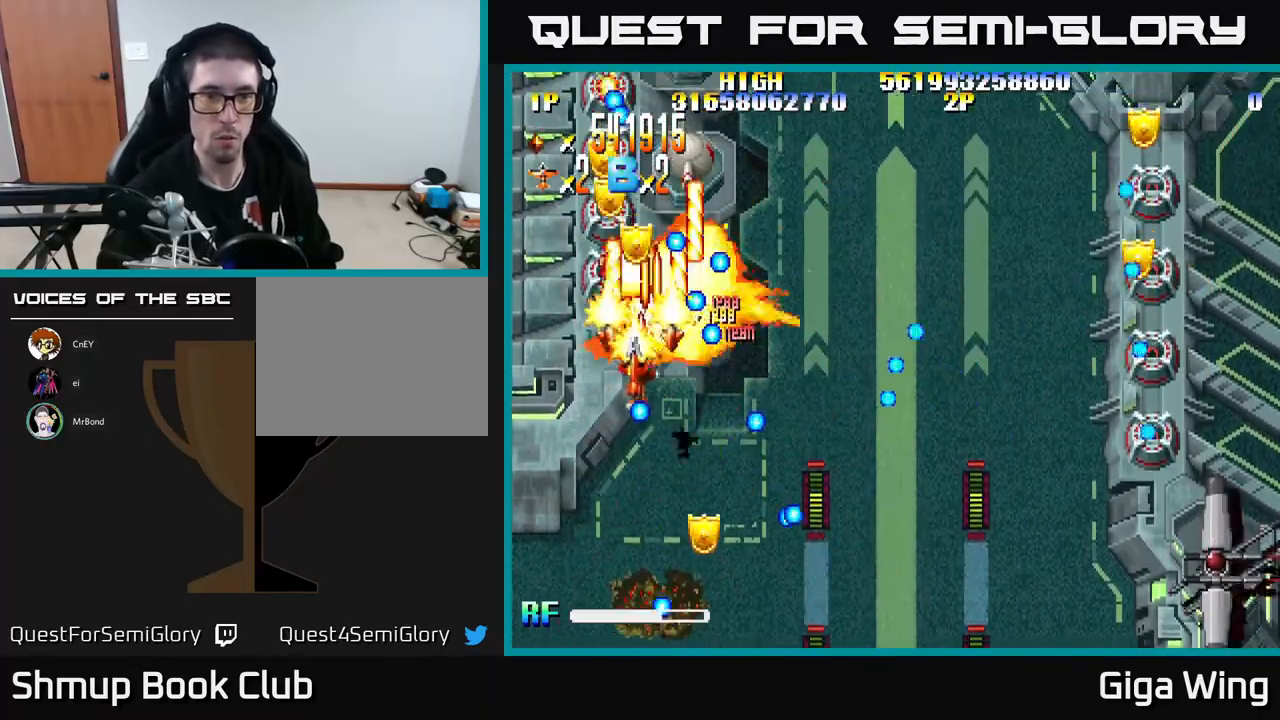
{"buttons": ["R2", "DPAD_DOWN"], "left_stick": "center", "events": [[67, "DPAD_UP", "up"], [133, "DPAD_DOWN", "down"], [200, "DPAD_LEFT", "up"], [233, "DPAD_RIGHT", "down"], [317, "DPAD_RIGHT", "up"]]}
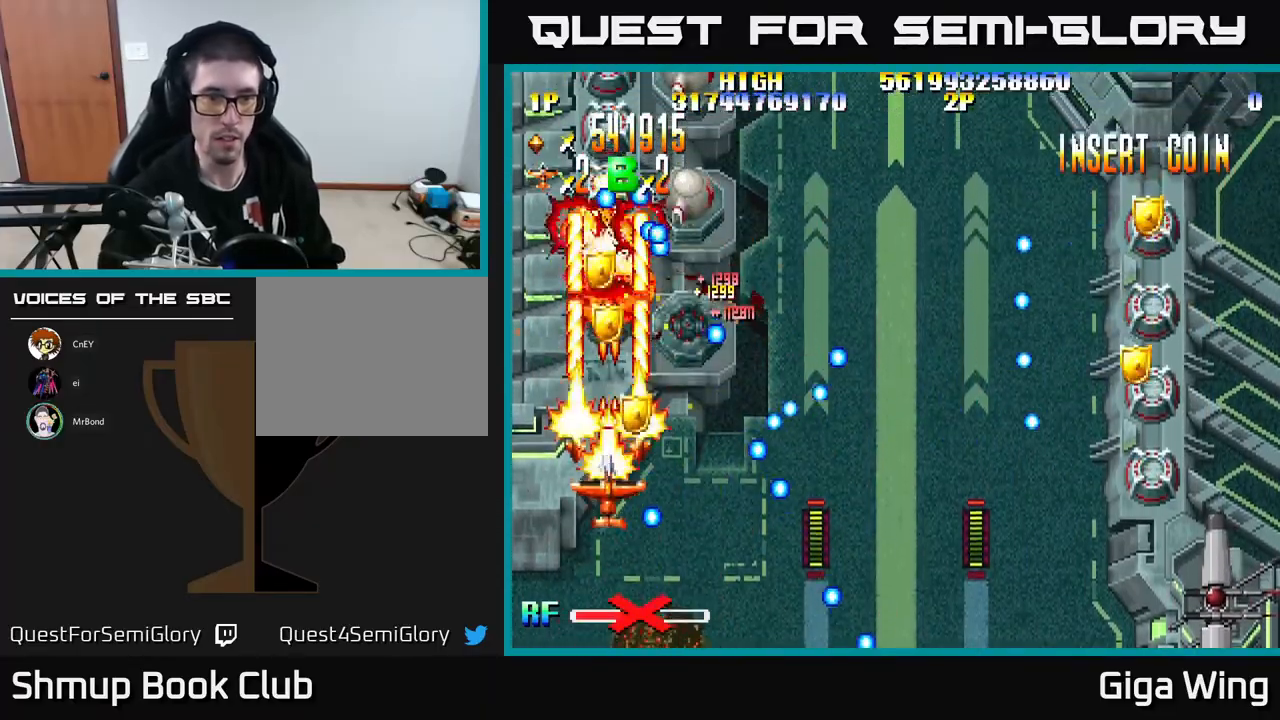
{"buttons": ["R2"], "left_stick": "center", "events": [[17, "DPAD_DOWN", "up"], [283, "DPAD_DOWN", "down"], [433, "DPAD_DOWN", "up"]]}
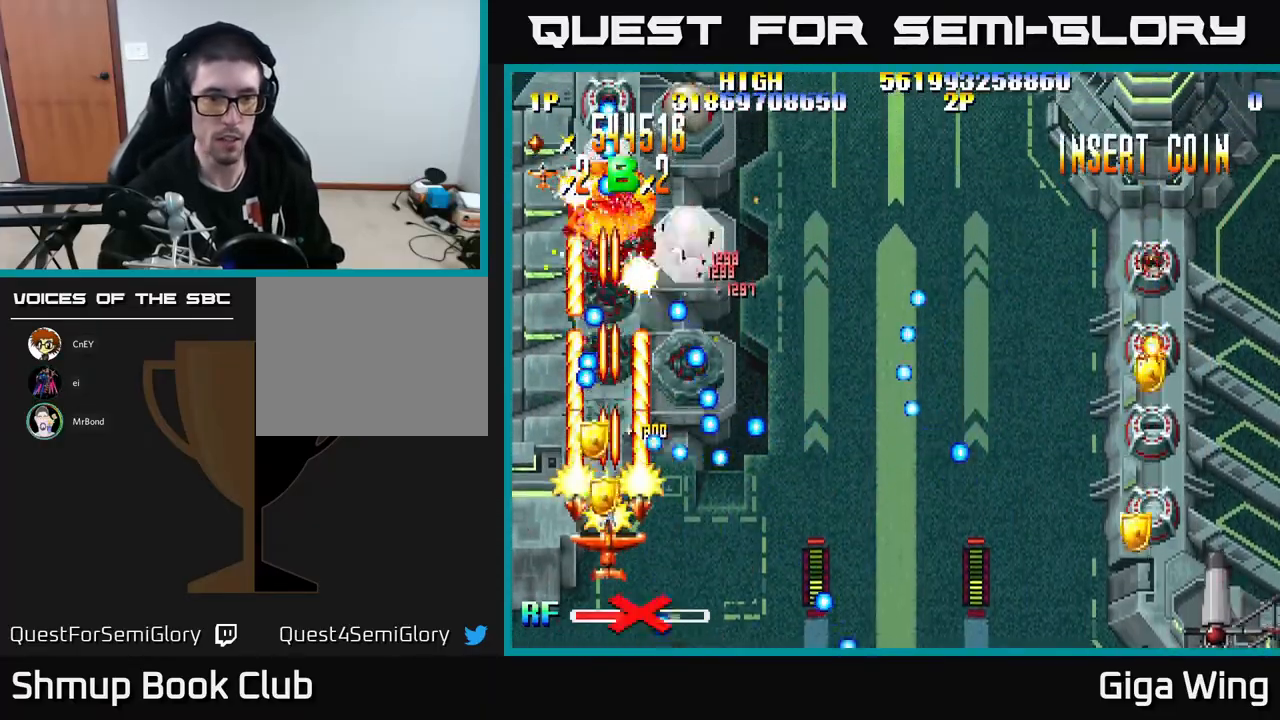
{"buttons": ["R2"], "left_stick": "center", "events": [[50, "DPAD_DOWN", "down"], [100, "DPAD_RIGHT", "down"], [167, "DPAD_RIGHT", "up"], [183, "DPAD_DOWN", "up"]]}
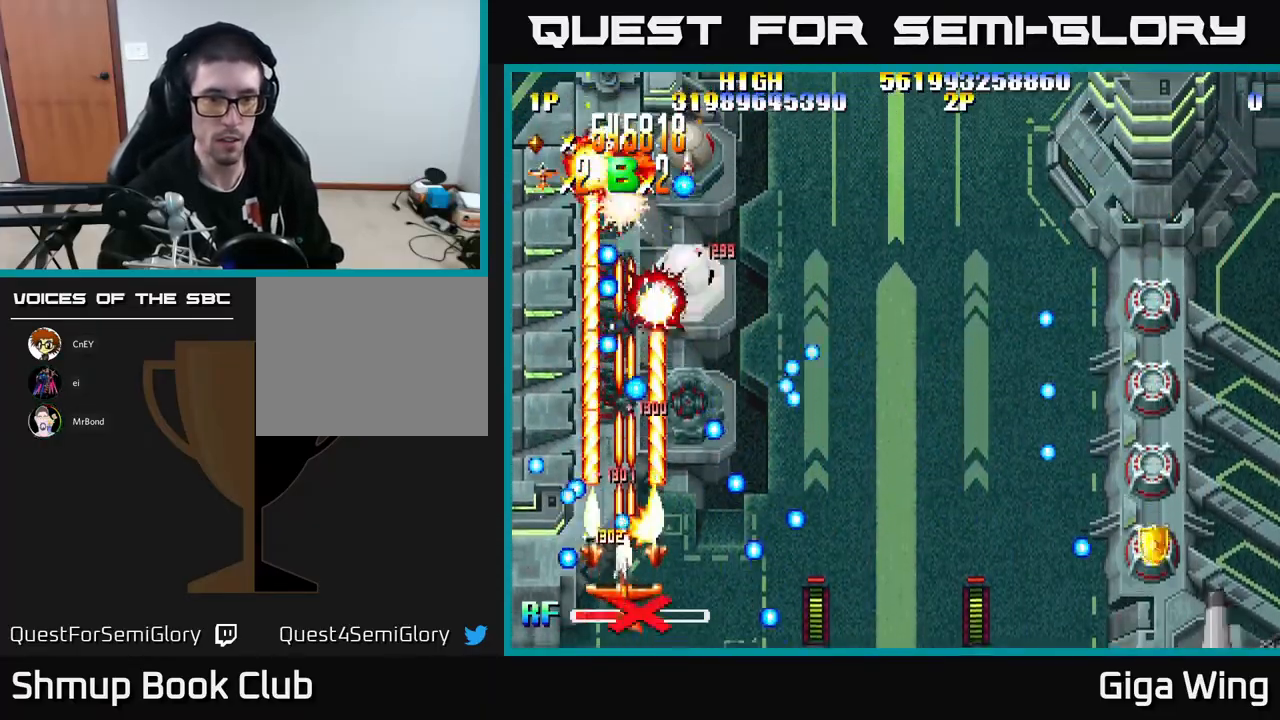
{"buttons": ["R2"], "left_stick": "center", "events": [[17, "DPAD_DOWN", "down"], [133, "DPAD_DOWN", "up"], [333, "DPAD_RIGHT", "down"], [400, "DPAD_RIGHT", "up"]]}
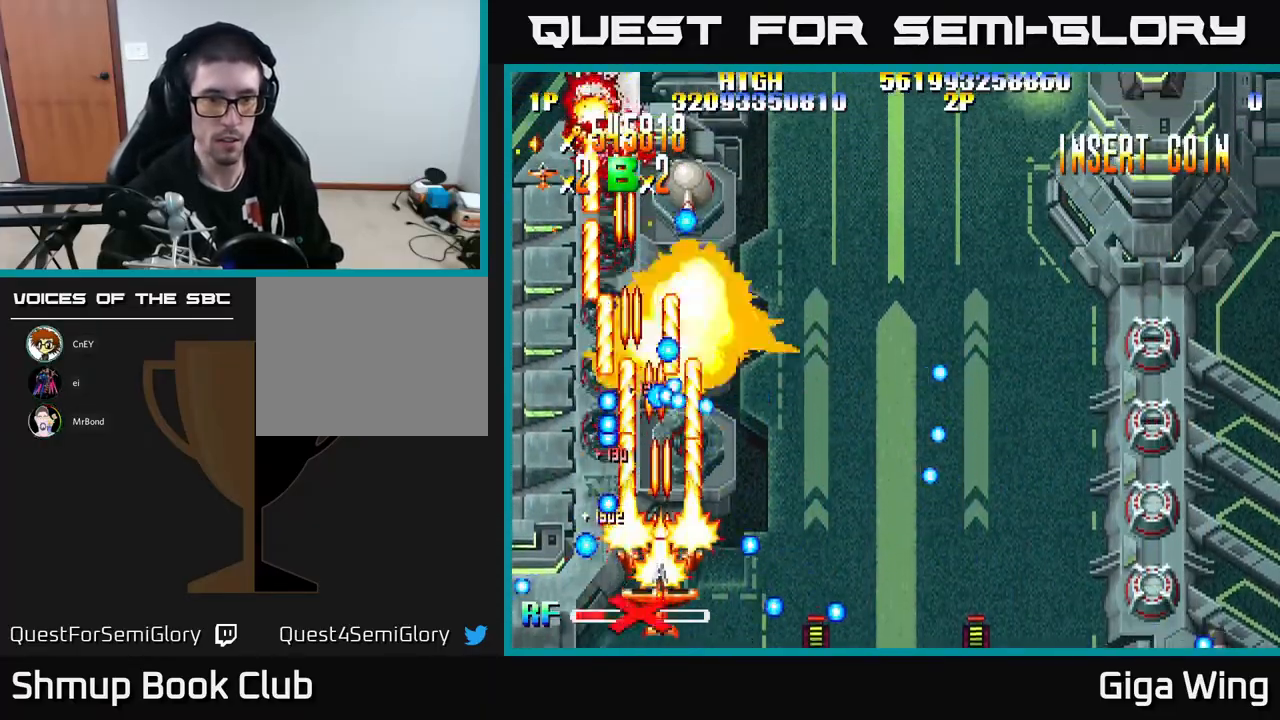
{"buttons": ["R2", "DPAD_DOWN", "DPAD_RIGHT"], "left_stick": "center", "events": [[217, "DPAD_RIGHT", "down"], [383, "DPAD_DOWN", "down"]]}
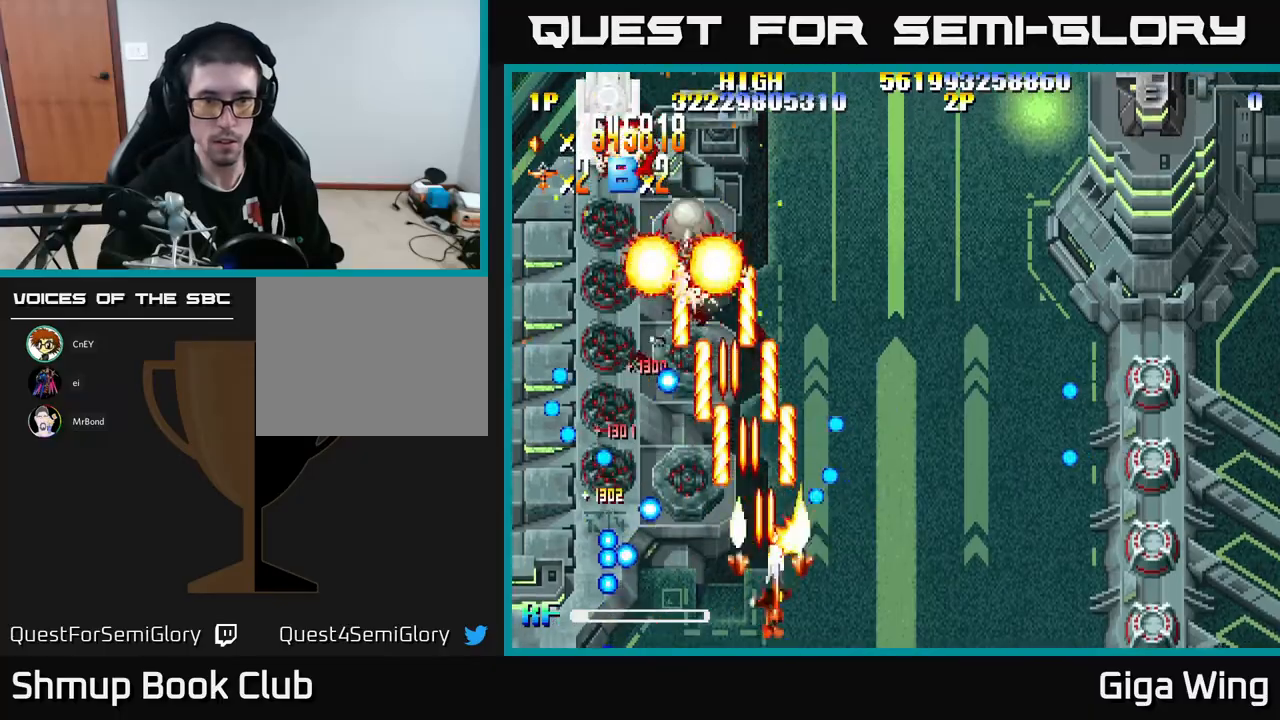
{"buttons": ["R2", "DPAD_DOWN", "DPAD_RIGHT"], "left_stick": "center", "events": [[217, "DPAD_DOWN", "up"], [417, "DPAD_DOWN", "down"]]}
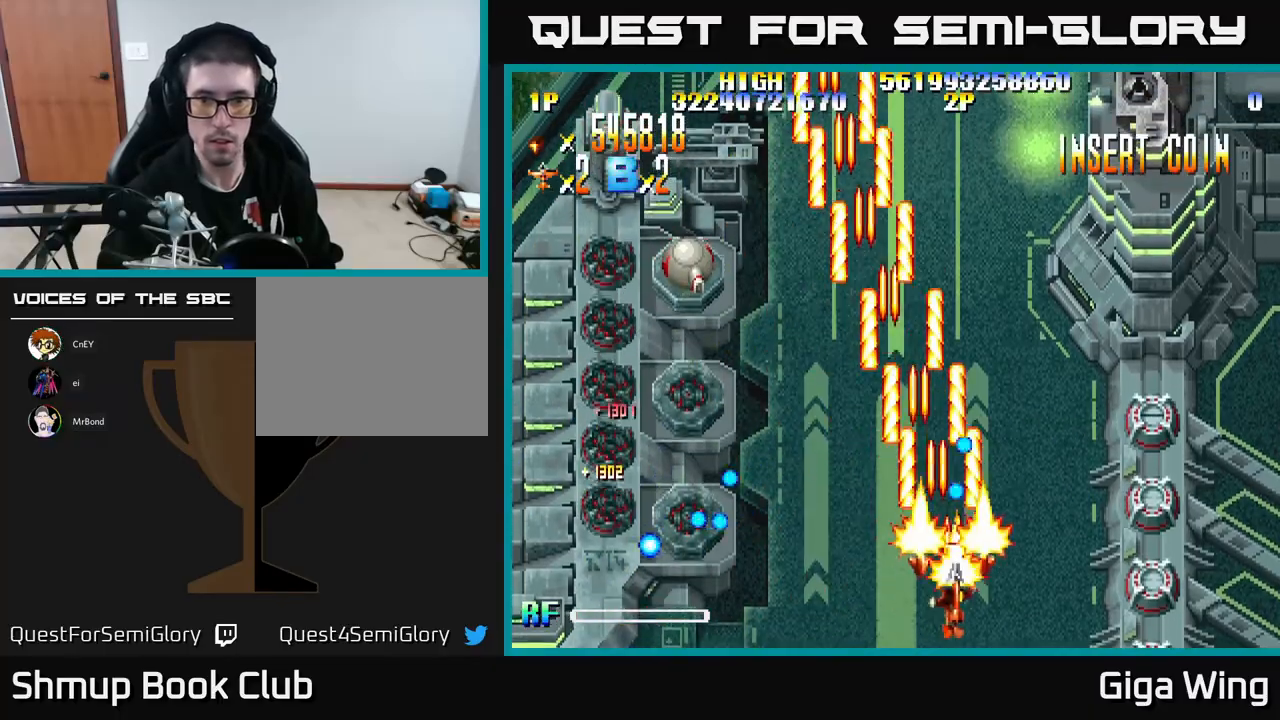
{"buttons": ["R2", "DPAD_DOWN"], "left_stick": "center", "events": [[83, "DPAD_DOWN", "up"], [467, "DPAD_DOWN", "down"], [500, "DPAD_RIGHT", "up"]]}
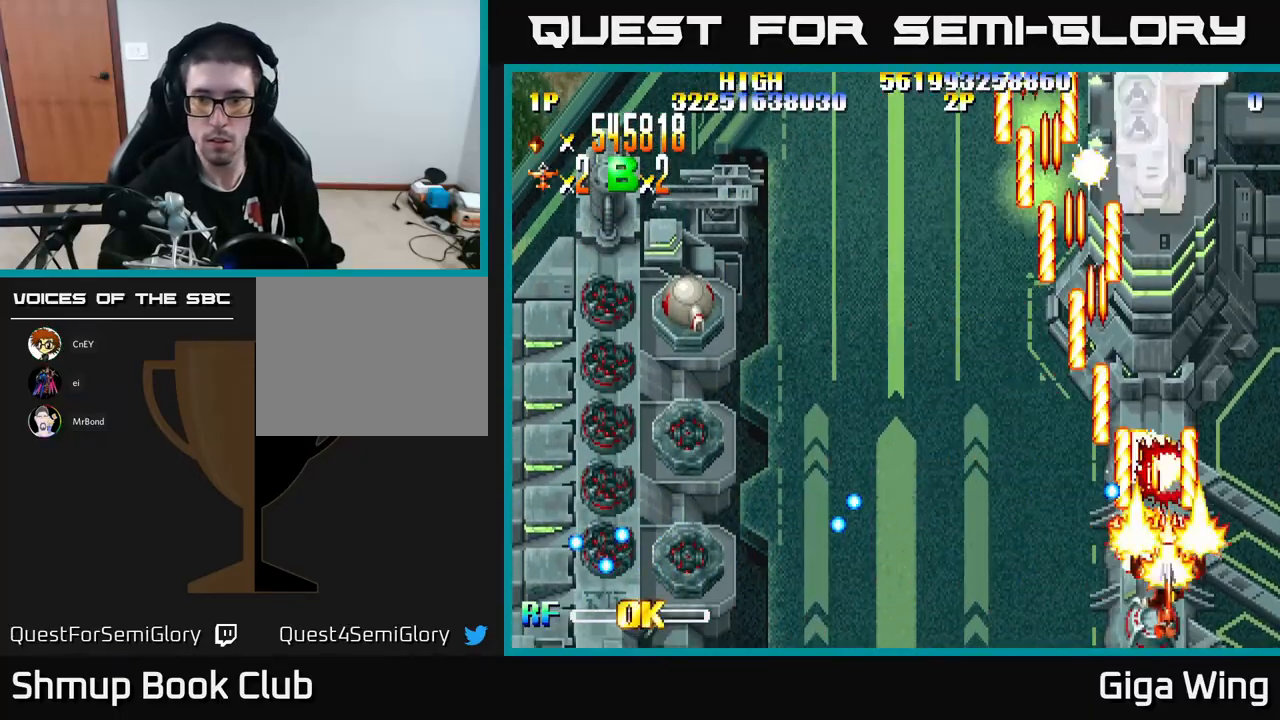
{"buttons": ["R2"], "left_stick": "center", "events": [[17, "DPAD_DOWN", "up"], [433, "DPAD_LEFT", "down"], [500, "DPAD_LEFT", "up"]]}
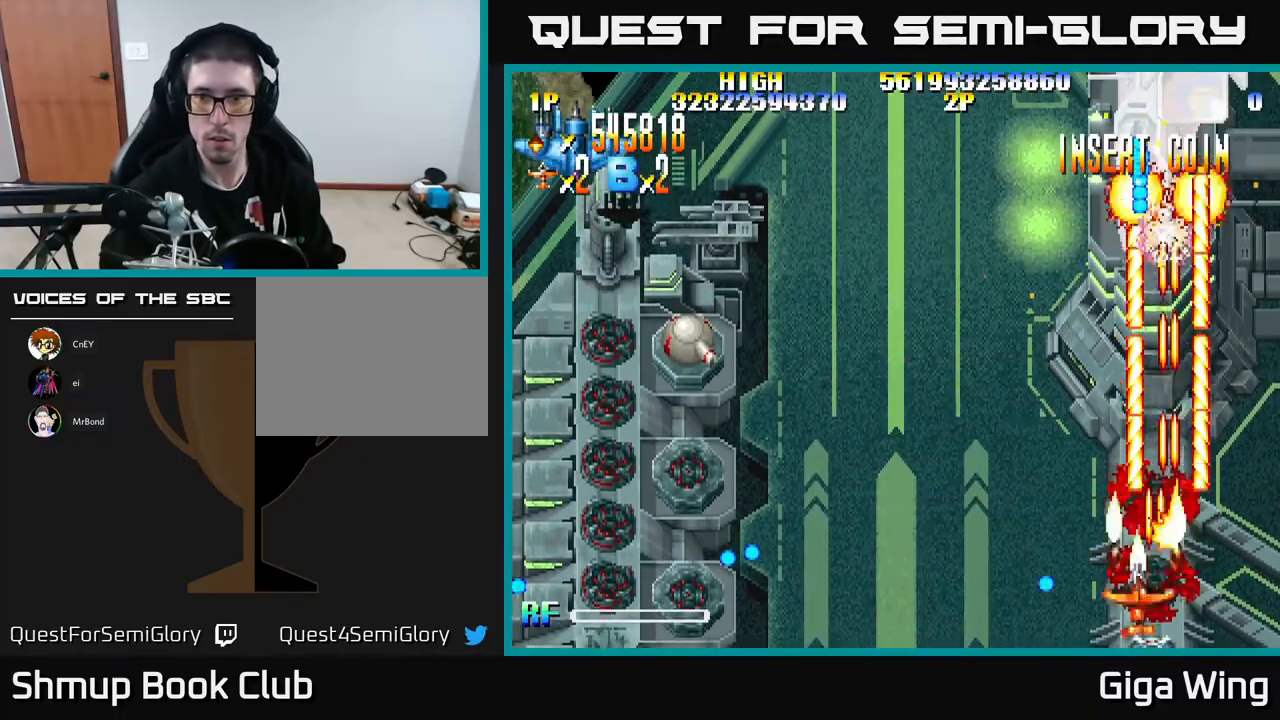
{"buttons": ["R2"], "left_stick": "center", "events": [[300, "DPAD_RIGHT", "down"], [350, "DPAD_RIGHT", "up"]]}
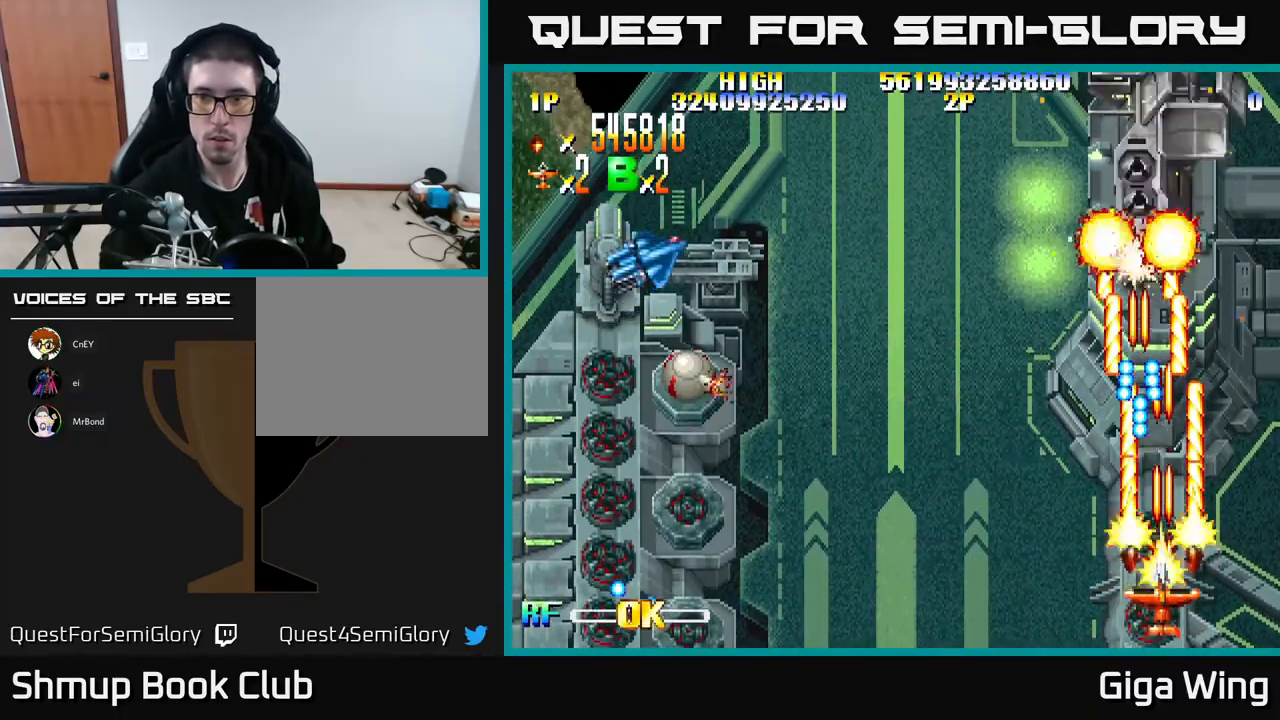
{"buttons": ["R2", "DPAD_UP", "DPAD_RIGHT"], "left_stick": "center", "events": [[33, "DPAD_LEFT", "down"], [300, "DPAD_UP", "down"], [350, "DPAD_LEFT", "up"], [467, "DPAD_RIGHT", "down"]]}
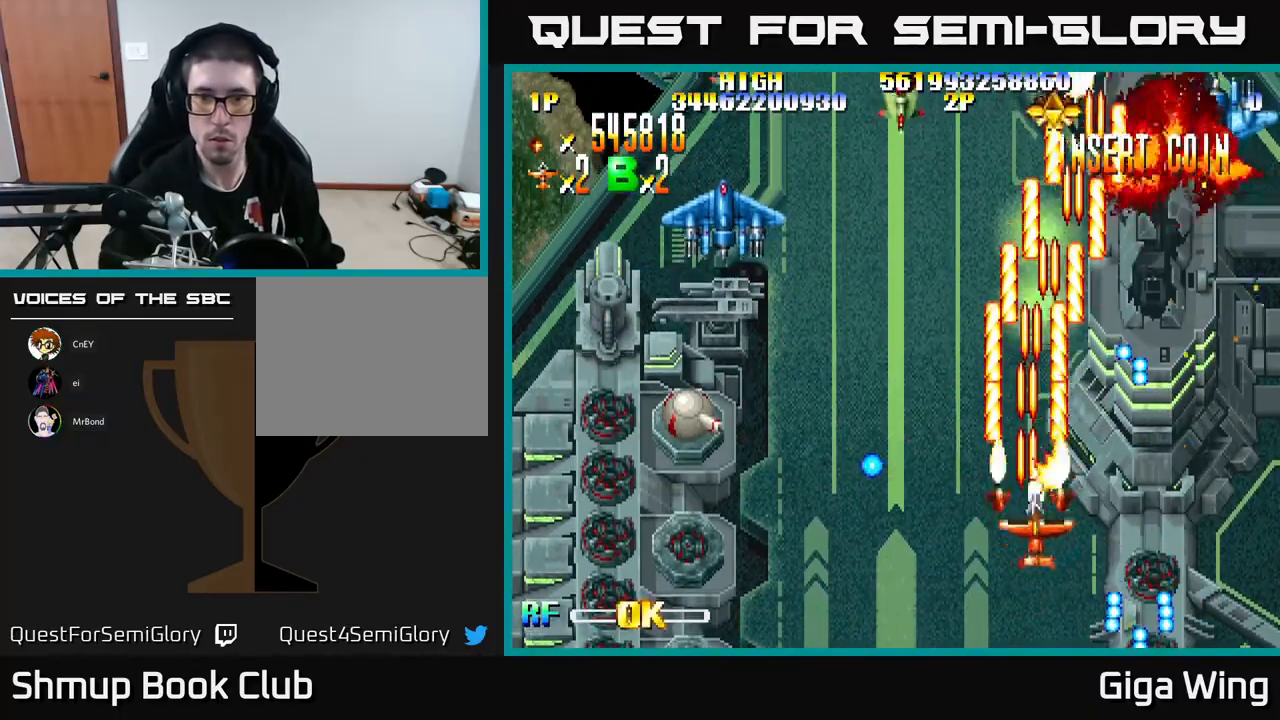
{"buttons": ["R2", "DPAD_UP", "DPAD_LEFT"], "left_stick": "center", "events": [[183, "DPAD_UP", "up"], [217, "DPAD_DOWN", "down"], [250, "DPAD_RIGHT", "up"], [300, "DPAD_LEFT", "down"], [367, "DPAD_DOWN", "up"], [450, "DPAD_UP", "down"]]}
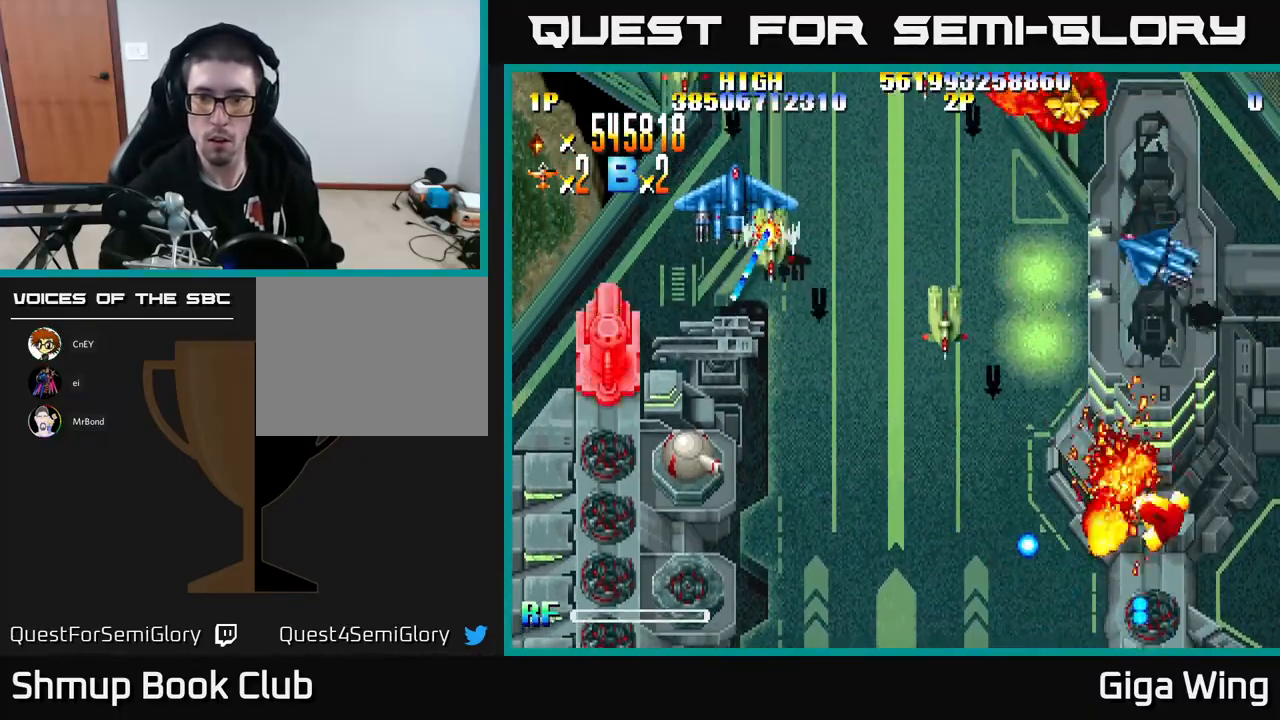
{"buttons": ["R2", "DPAD_RIGHT"], "left_stick": "center", "events": [[83, "DPAD_UP", "up"], [200, "DPAD_DOWN", "down"], [233, "DPAD_LEFT", "up"], [250, "DPAD_DOWN", "up"], [417, "DPAD_RIGHT", "down"]]}
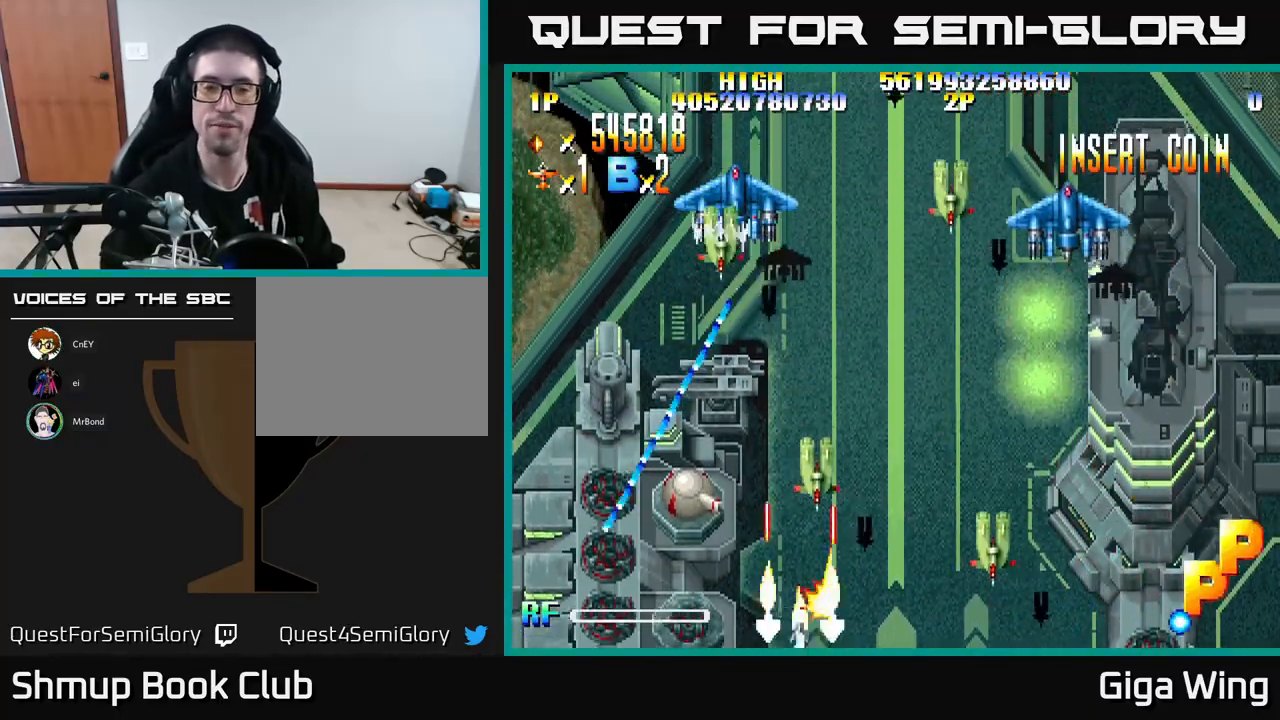
{"buttons": ["R2", "DPAD_RIGHT"], "left_stick": "center", "events": [[50, "DPAD_RIGHT", "up"], [100, "DPAD_RIGHT", "down"], [133, "DPAD_DOWN", "down"], [417, "DPAD_DOWN", "up"]]}
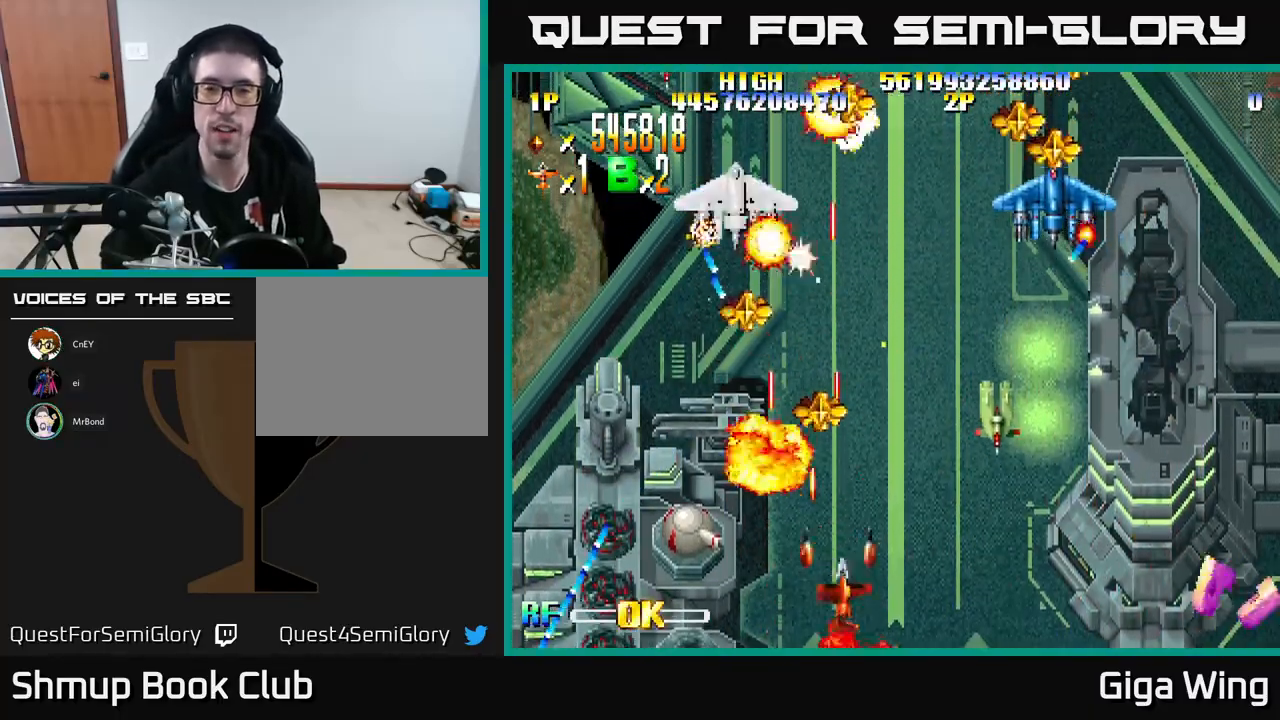
{"buttons": ["R2", "DPAD_DOWN", "DPAD_RIGHT"], "left_stick": "center", "events": [[283, "DPAD_DOWN", "down"]]}
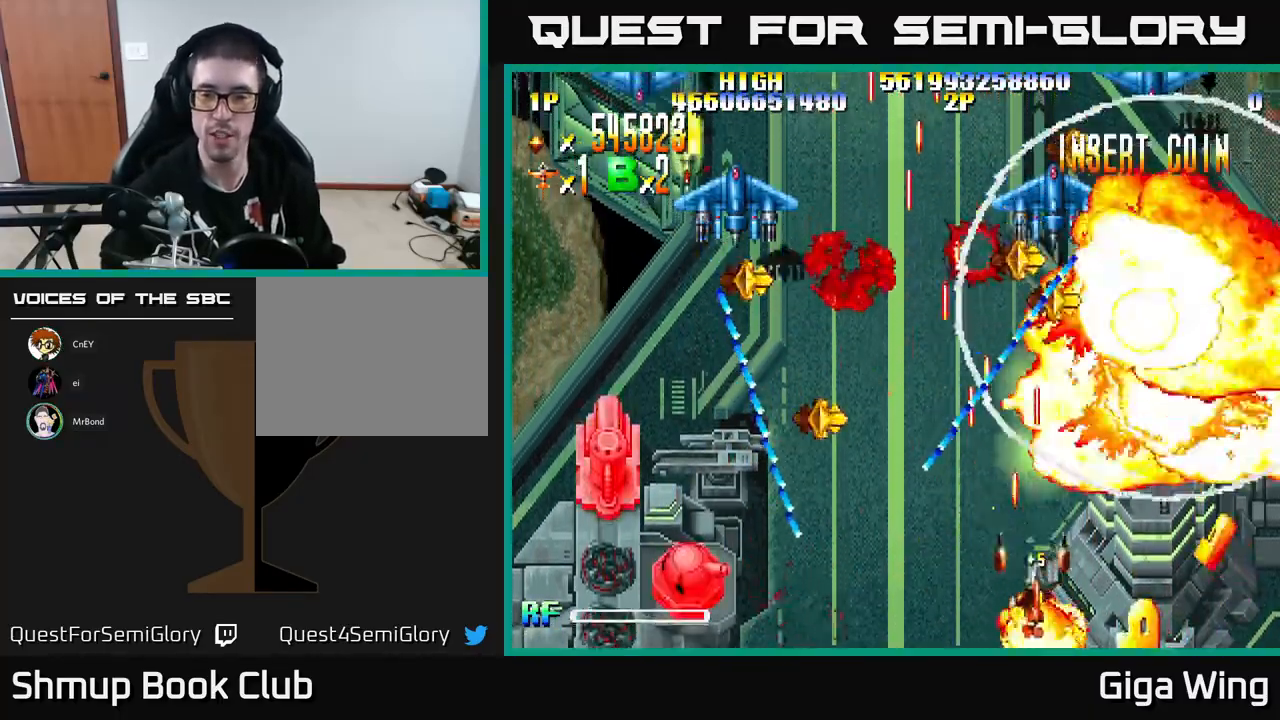
{"buttons": ["R2", "DPAD_UP", "DPAD_RIGHT"], "left_stick": "center", "events": [[250, "DPAD_DOWN", "up"], [317, "DPAD_UP", "down"], [333, "DPAD_RIGHT", "up"], [467, "DPAD_RIGHT", "down"]]}
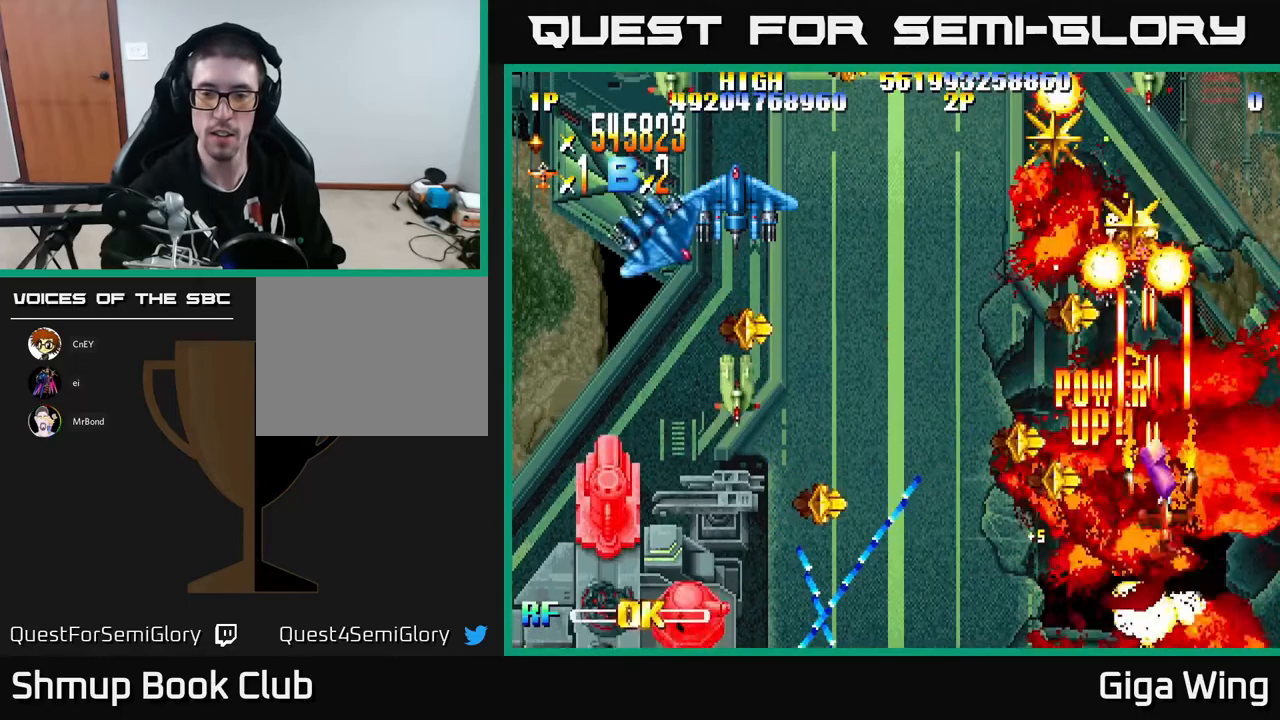
{"buttons": ["R2", "DPAD_DOWN", "DPAD_LEFT"], "left_stick": "center", "events": [[67, "DPAD_RIGHT", "up"], [133, "DPAD_LEFT", "down"], [200, "DPAD_UP", "up"], [317, "DPAD_DOWN", "down"]]}
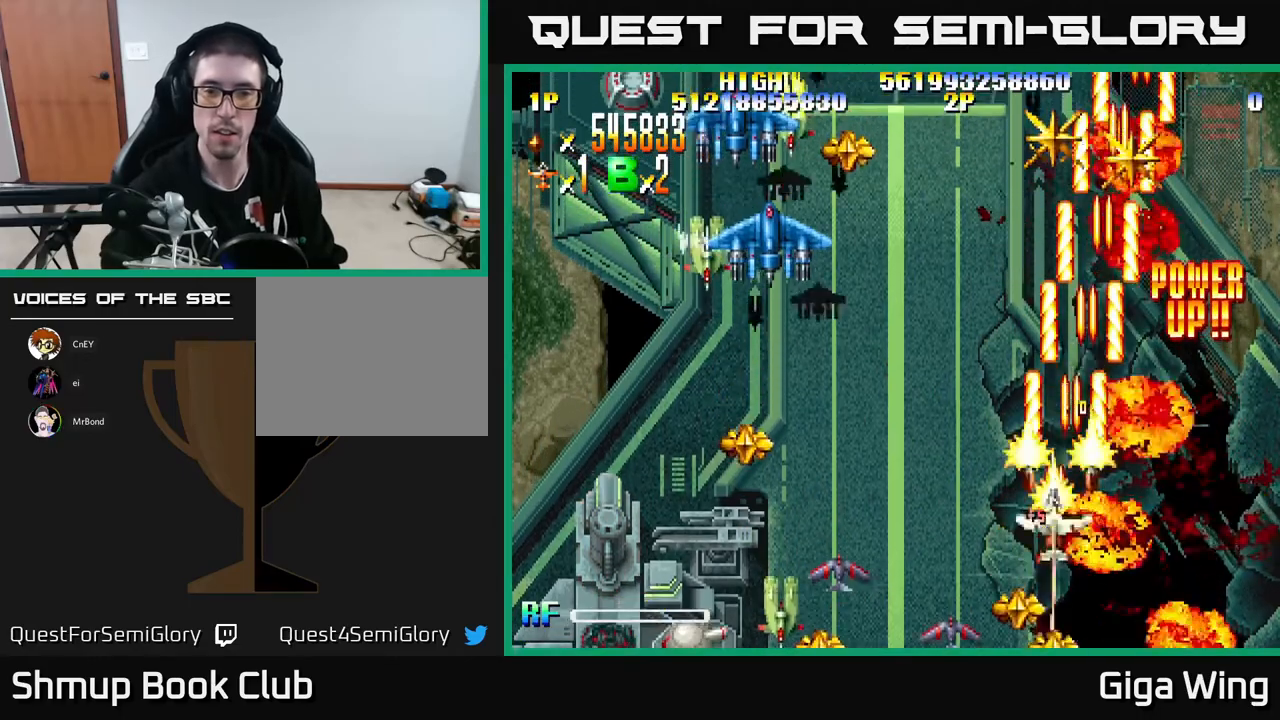
{"buttons": ["A", "DPAD_LEFT"], "left_stick": "center", "events": [[217, "A", "down"], [233, "DPAD_DOWN", "up"], [350, "R2", "up"]]}
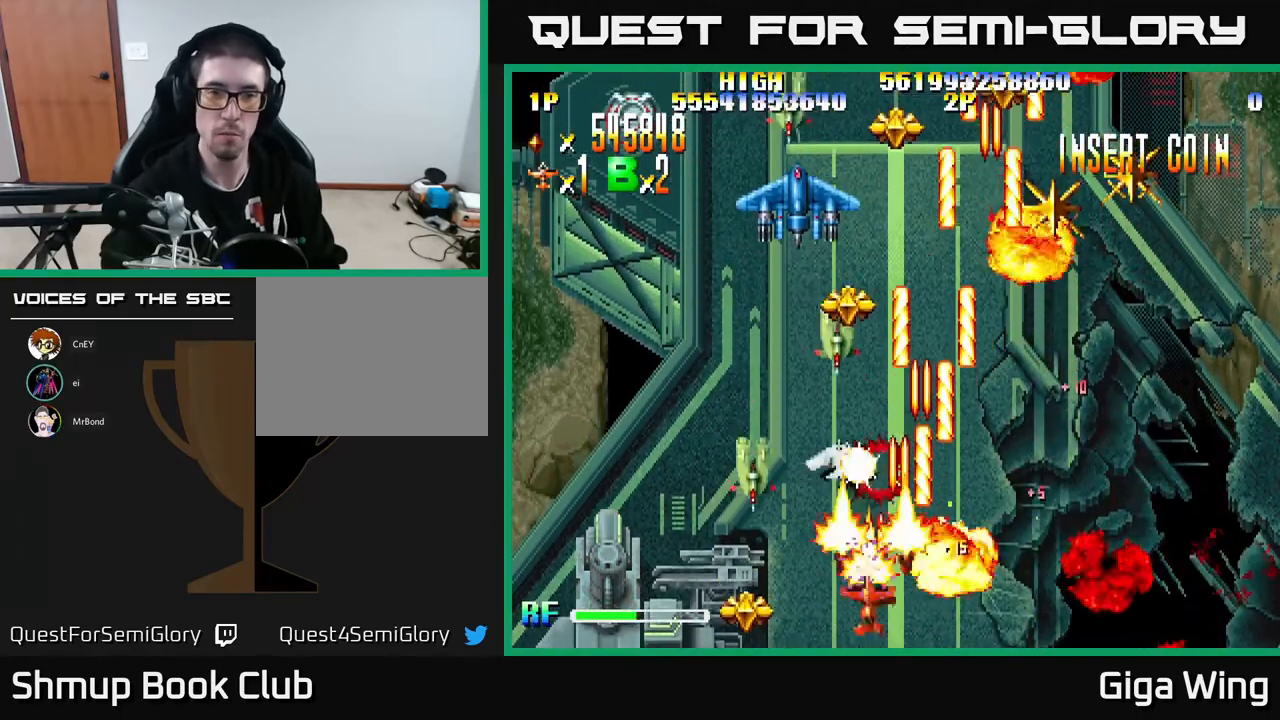
{"buttons": ["A", "DPAD_UP", "DPAD_RIGHT"], "left_stick": "center", "events": [[400, "DPAD_LEFT", "up"], [400, "DPAD_UP", "down"], [433, "DPAD_RIGHT", "down"]]}
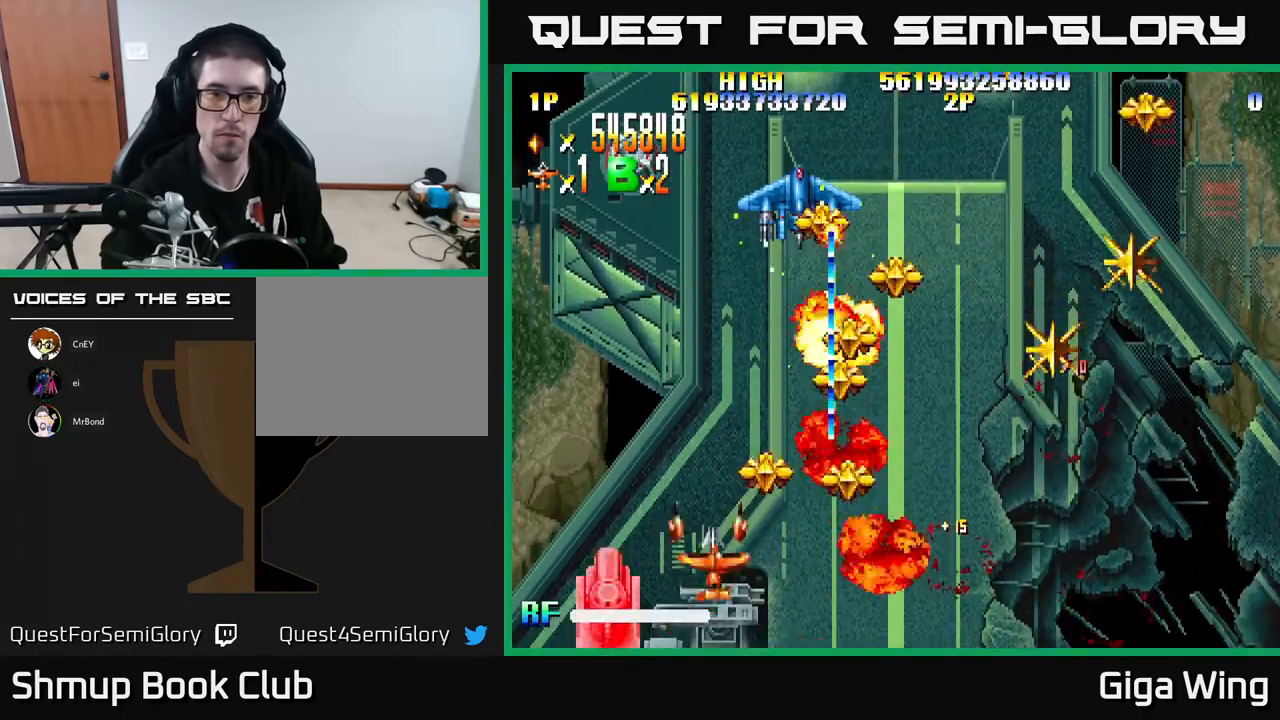
{"buttons": ["A", "DPAD_UP"], "left_stick": "center", "events": [[167, "DPAD_UP", "up"], [267, "DPAD_UP", "down"], [317, "DPAD_RIGHT", "up"]]}
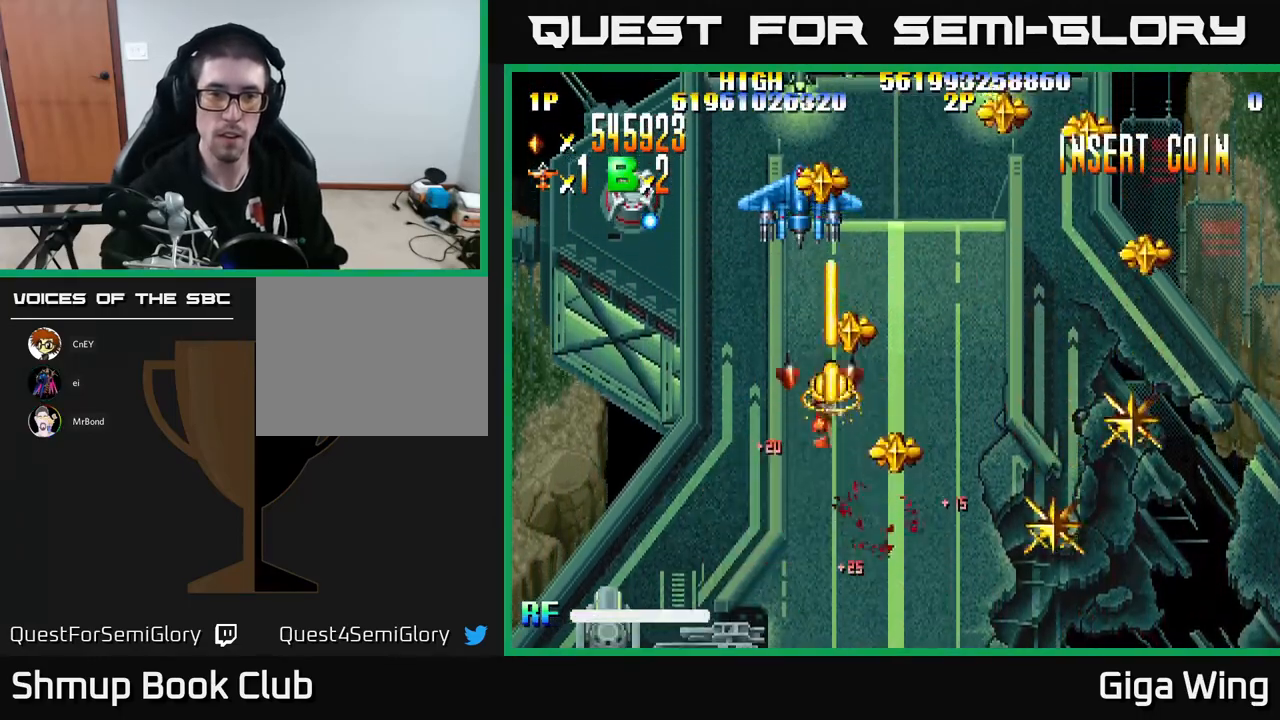
{"buttons": ["A", "DPAD_LEFT"], "left_stick": "center", "events": [[267, "DPAD_LEFT", "down"], [450, "DPAD_UP", "up"]]}
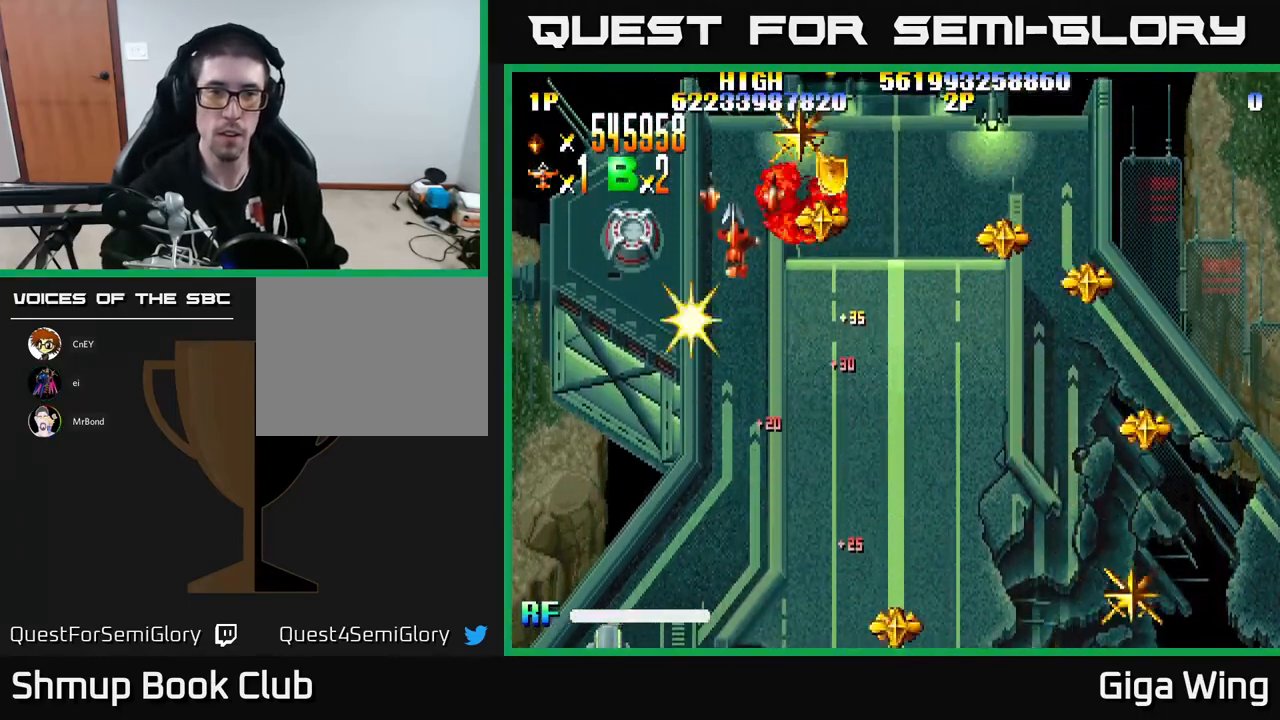
{"buttons": ["R2", "DPAD_DOWN", "DPAD_RIGHT"], "left_stick": "center", "events": [[33, "R2", "down"], [50, "DPAD_DOWN", "down"], [117, "A", "up"], [300, "DPAD_LEFT", "up"], [383, "DPAD_RIGHT", "down"]]}
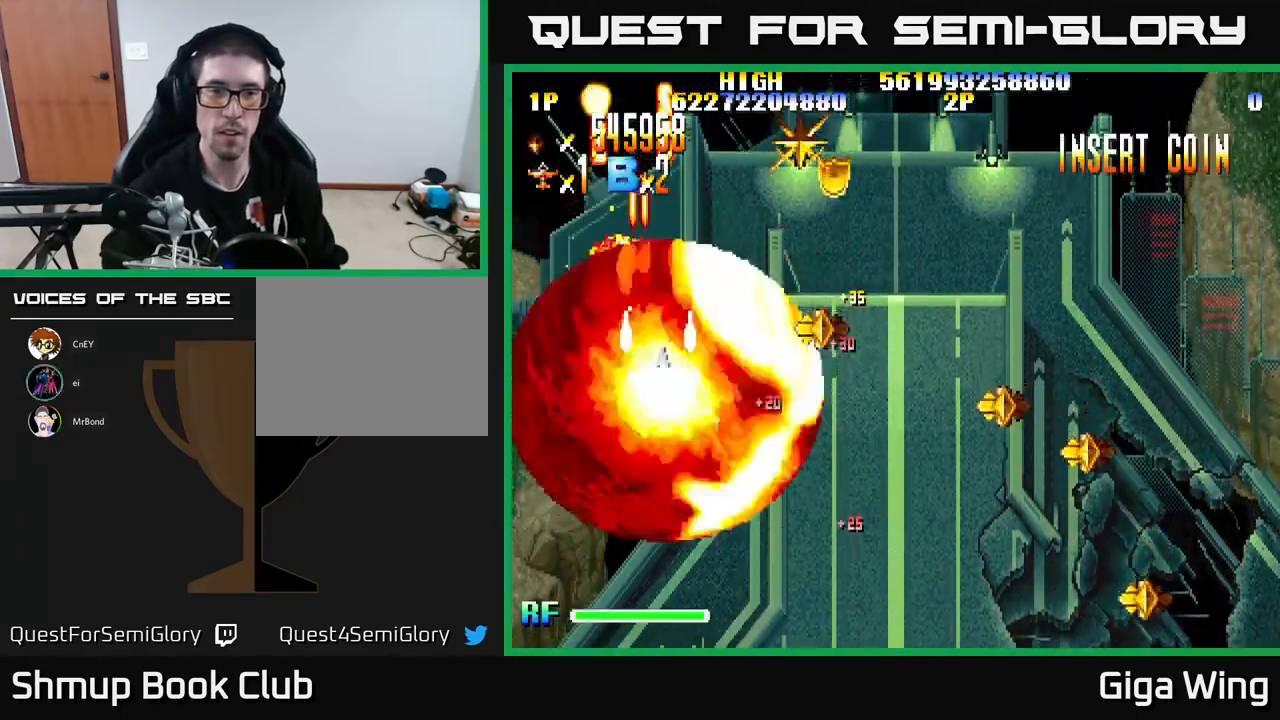
{"buttons": ["R2", "DPAD_RIGHT"], "left_stick": "center", "events": [[367, "DPAD_DOWN", "up"]]}
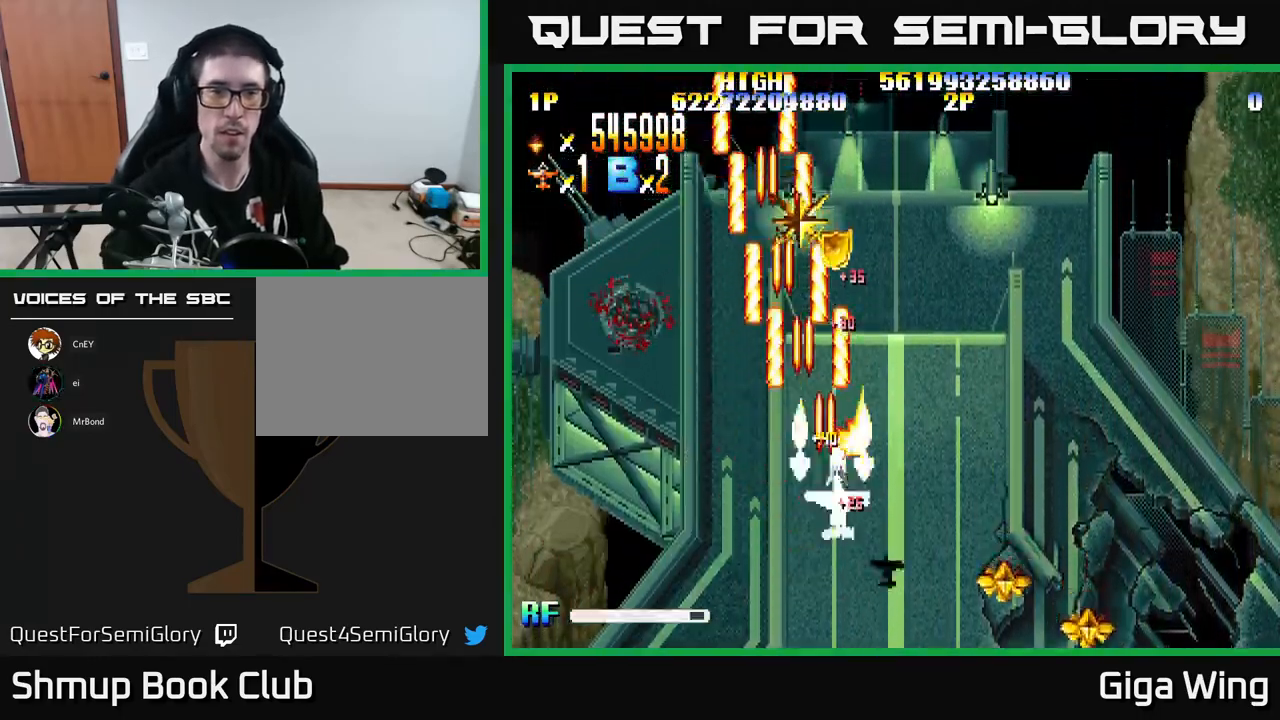
{"buttons": ["R2", "DPAD_RIGHT"], "left_stick": "center", "events": [[33, "DPAD_RIGHT", "up"], [33, "DPAD_UP", "down"], [183, "DPAD_LEFT", "down"], [433, "DPAD_LEFT", "up"], [450, "DPAD_UP", "up"], [467, "DPAD_RIGHT", "down"]]}
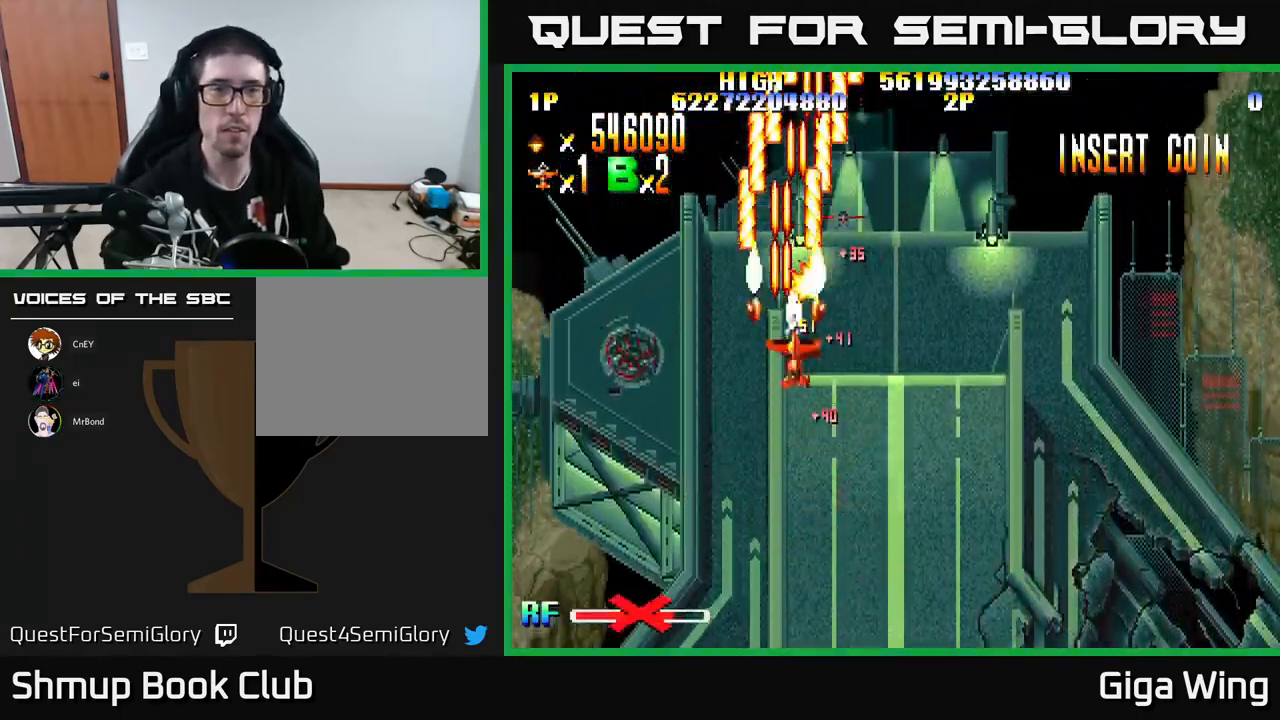
{"buttons": ["R2", "DPAD_DOWN", "DPAD_RIGHT"], "left_stick": "center", "events": [[67, "DPAD_DOWN", "down"]]}